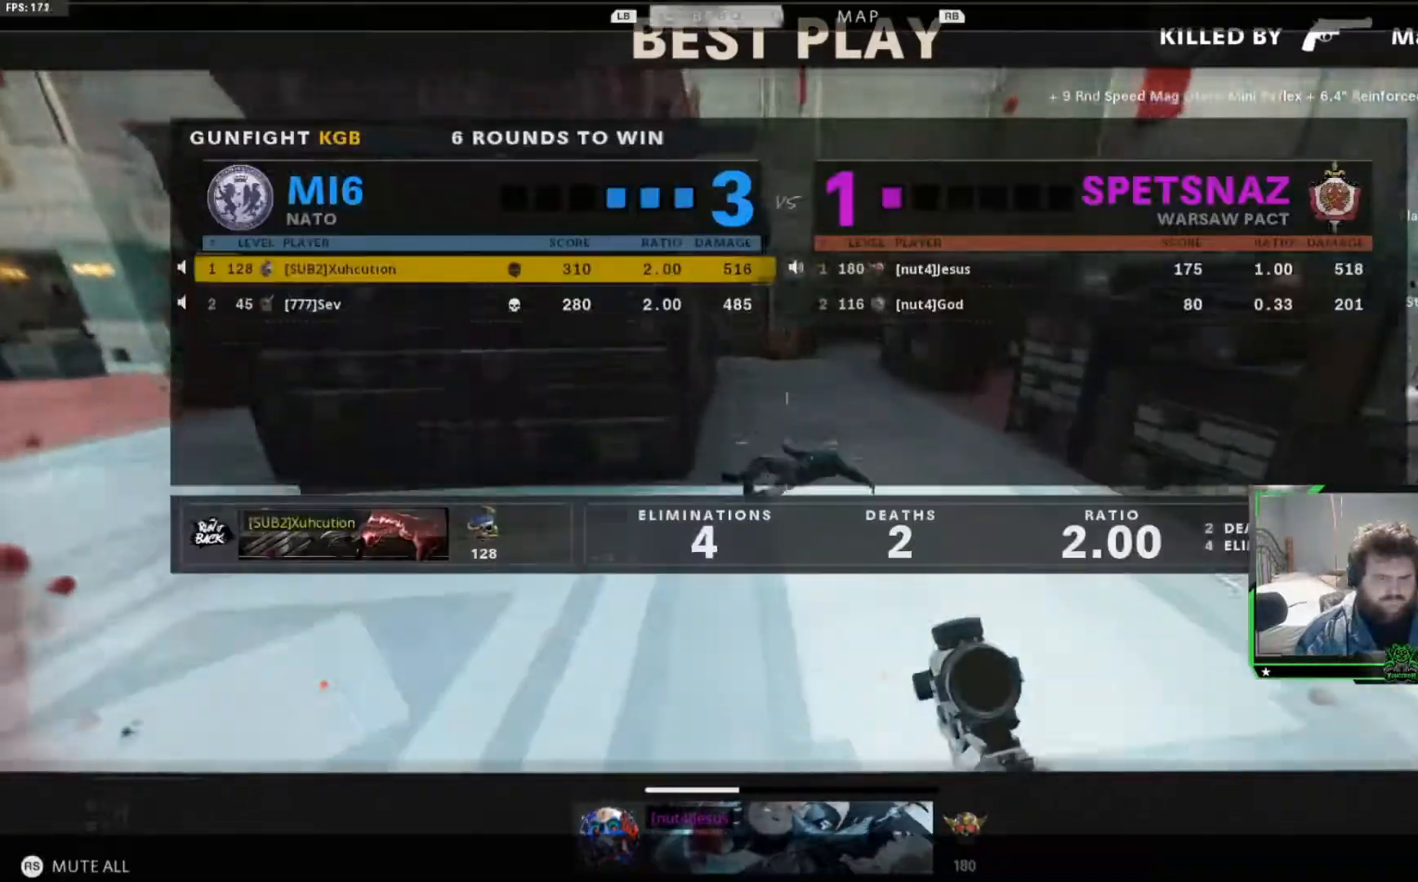
Gameplay with a controller (Xbox layout); each line is a JSON object with the inputs held at the frame after it. "events" lists button and stick changes between this image and that frame as [ms after this image, input, new state], when the widget could be followed in between.
{"buttons": [], "left_stick": "center", "right_stick": "center"}
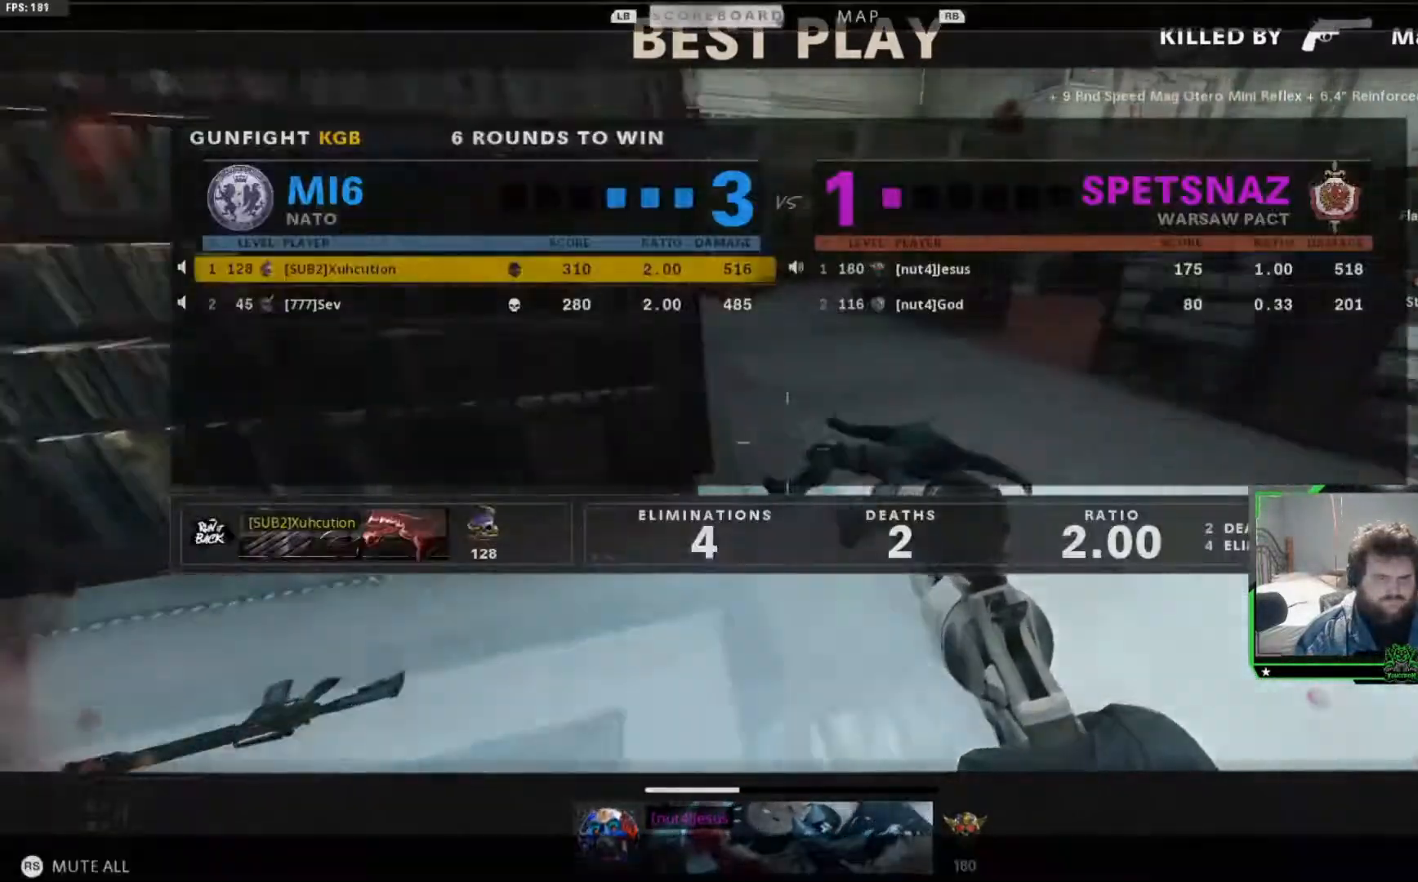
{"buttons": [], "left_stick": "center", "right_stick": "center"}
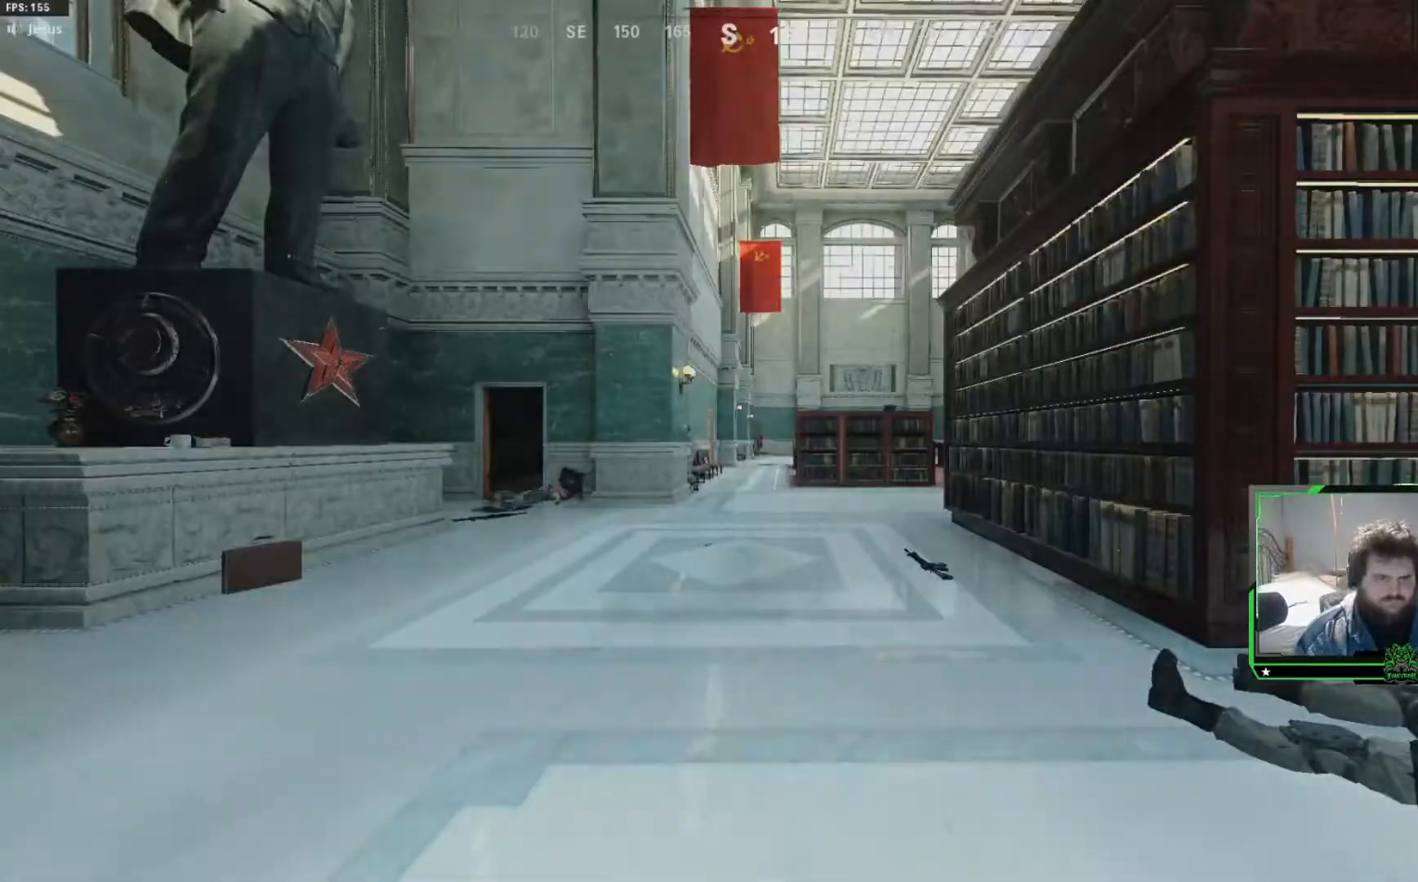
{"buttons": [], "left_stick": "center", "right_stick": "center", "events": [[17, "SELECT", "down"], [134, "SELECT", "up"]]}
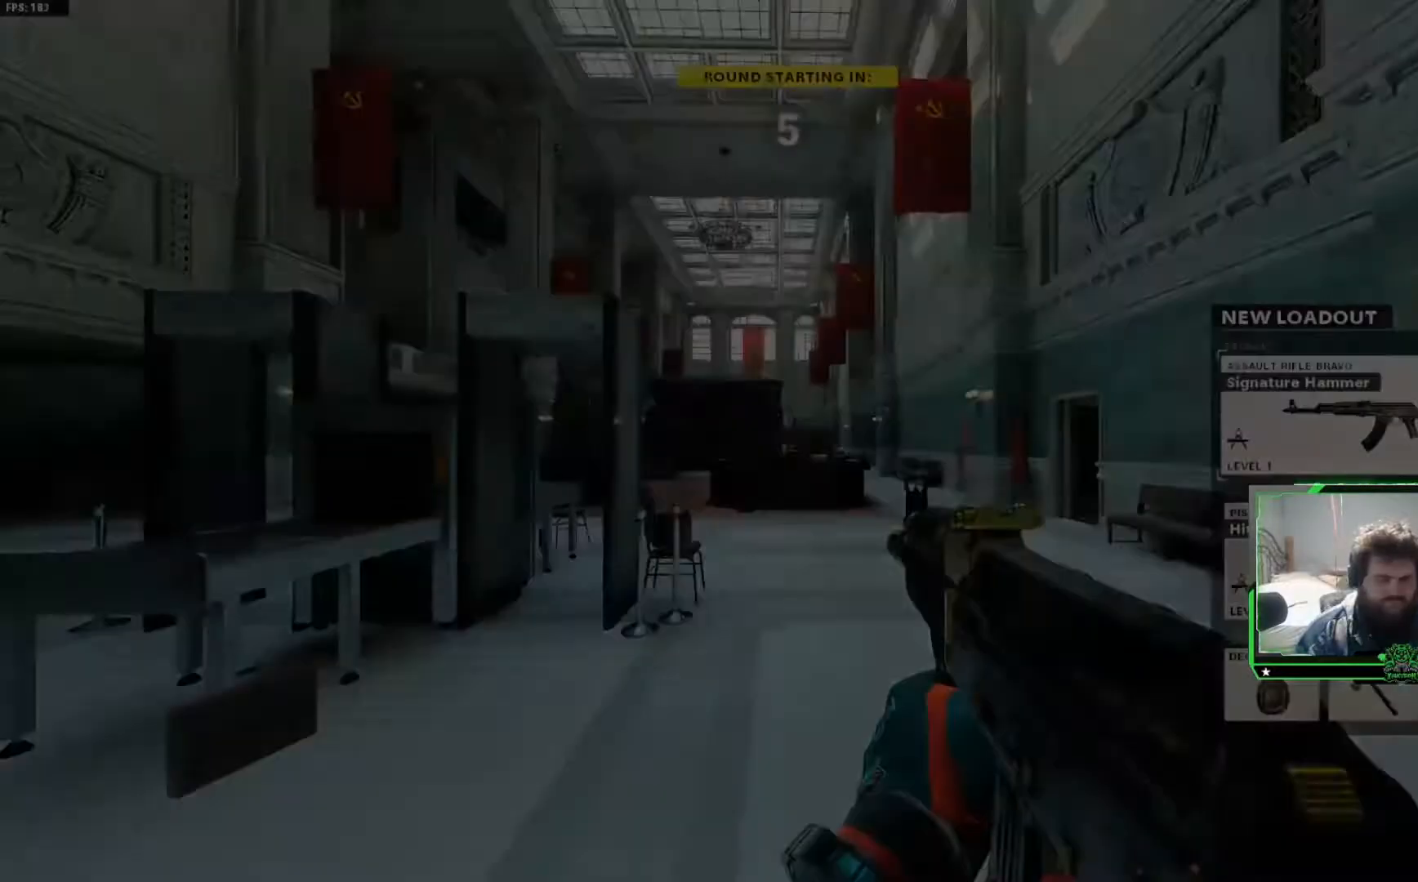
{"buttons": [], "left_stick": "center", "right_stick": "center", "events": [[33, "SELECT", "down"], [133, "SELECT", "up"], [250, "SELECT", "down"], [317, "SELECT", "up"]]}
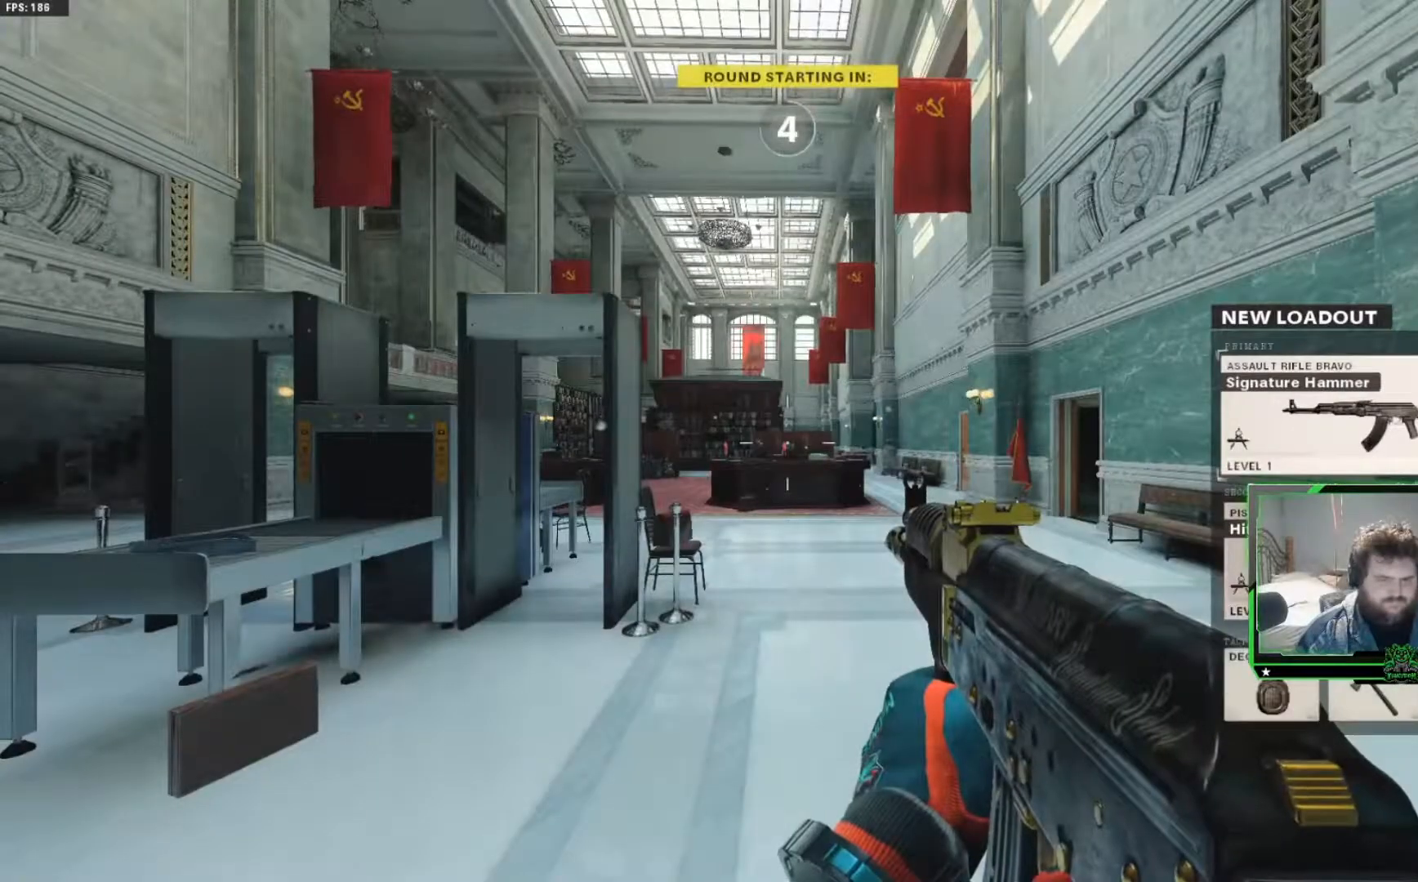
{"buttons": [], "left_stick": "center", "right_stick": "center", "events": []}
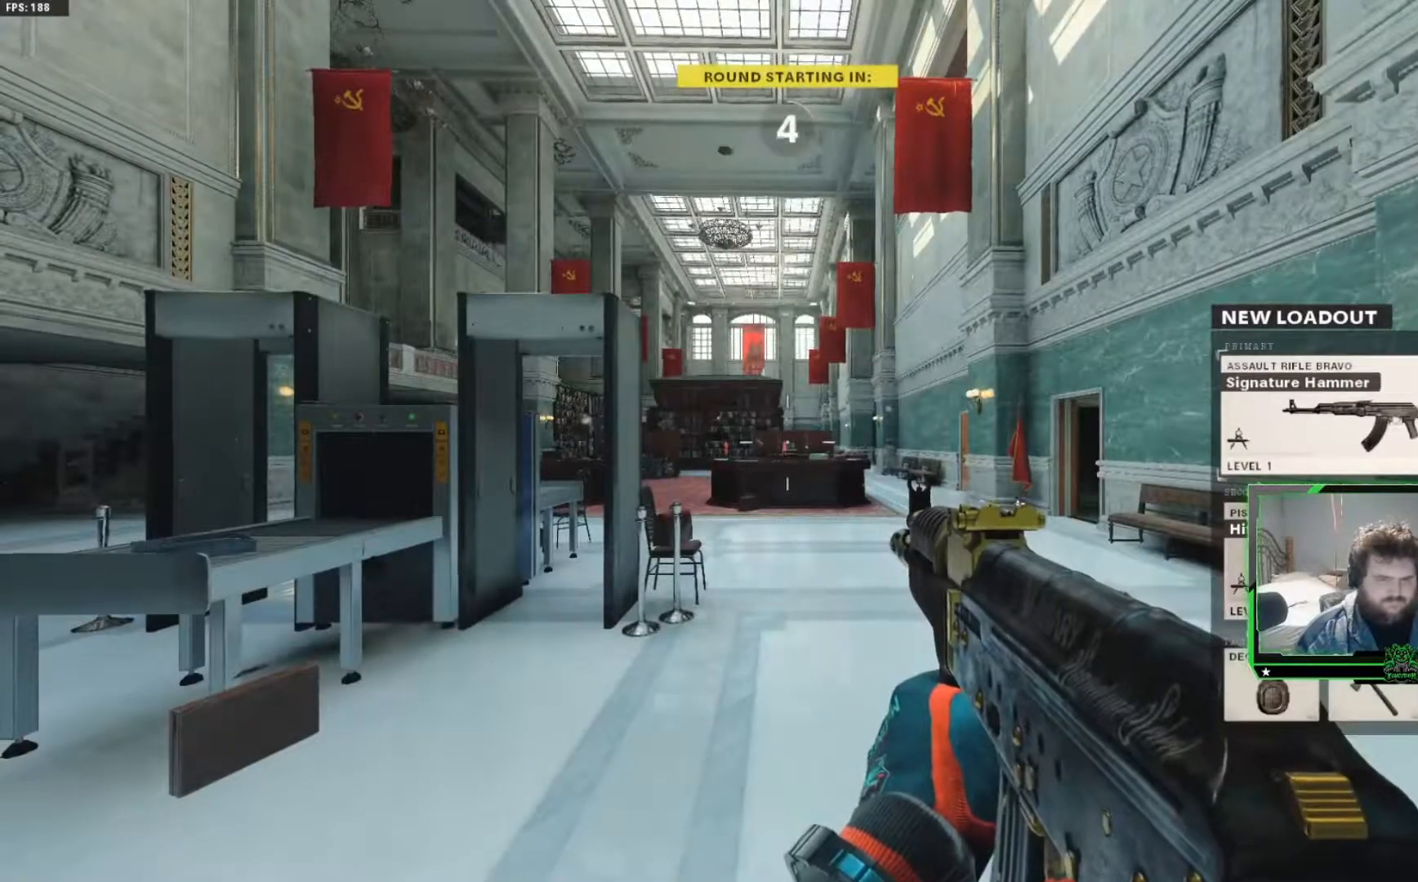
{"buttons": [], "left_stick": "up", "right_stick": "center", "events": [[284, "left_stick", "up"]]}
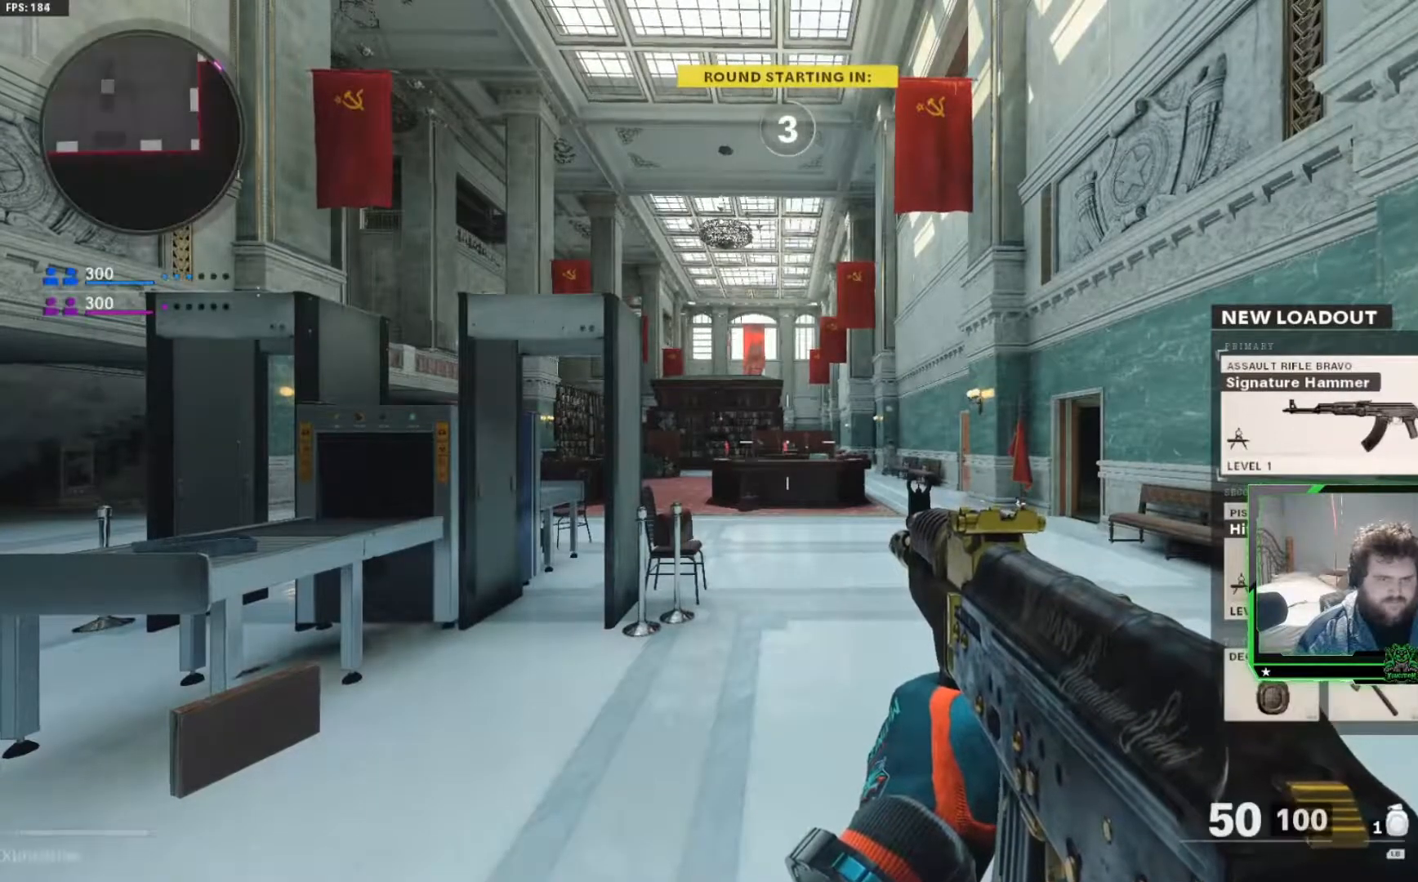
{"buttons": ["L3"], "left_stick": "up", "right_stick": "center", "events": [[468, "L3", "down"]]}
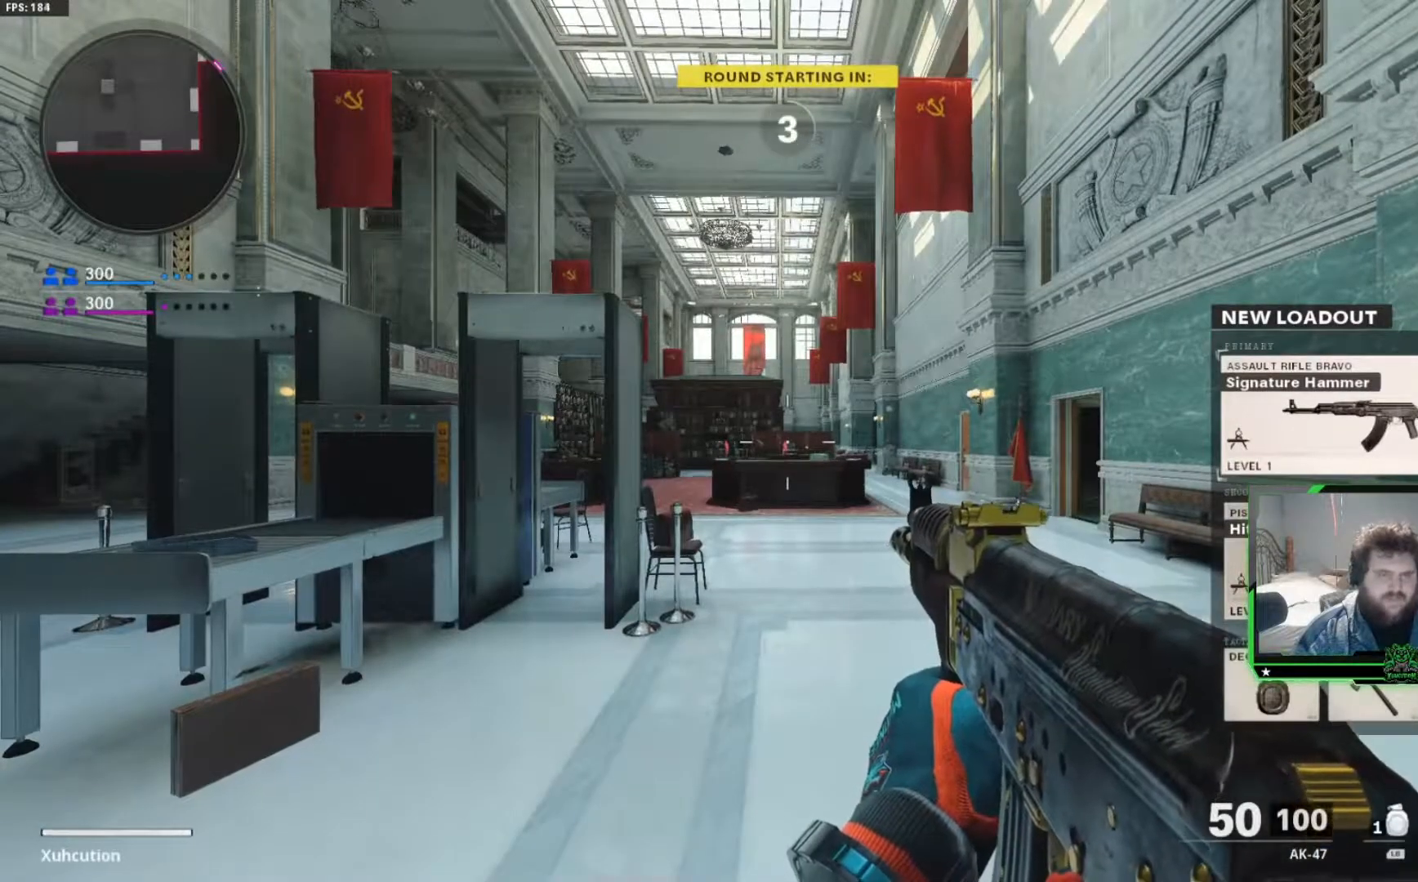
{"buttons": [], "left_stick": "up", "right_stick": "center", "events": [[83, "L3", "up"], [267, "L3", "down"], [367, "L3", "up"]]}
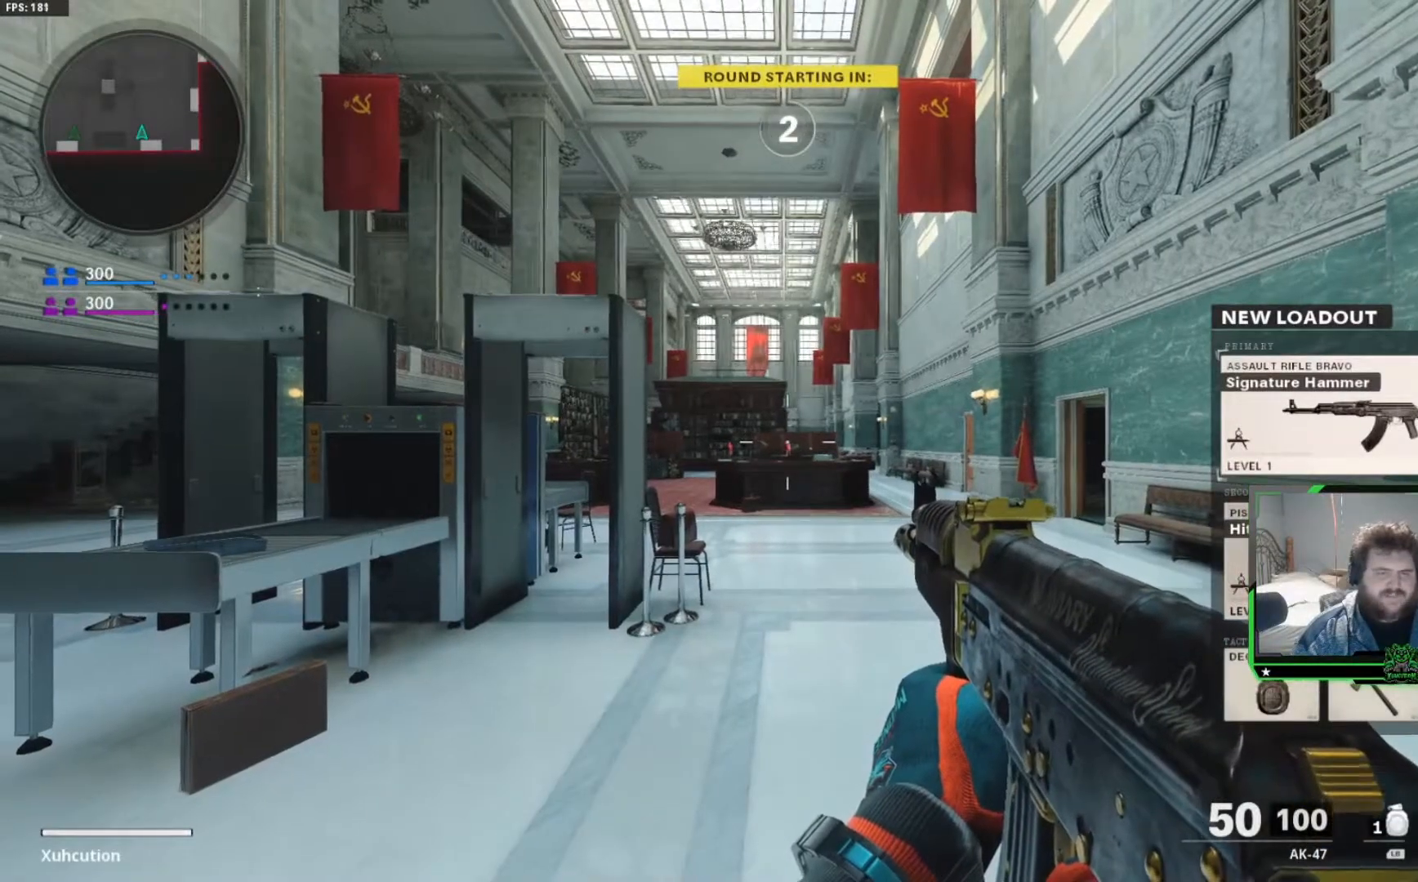
{"buttons": ["L3"], "left_stick": "up", "right_stick": "center", "events": [[34, "L3", "down"], [117, "L3", "up"], [267, "L3", "down"], [351, "L3", "up"], [501, "L3", "down"]]}